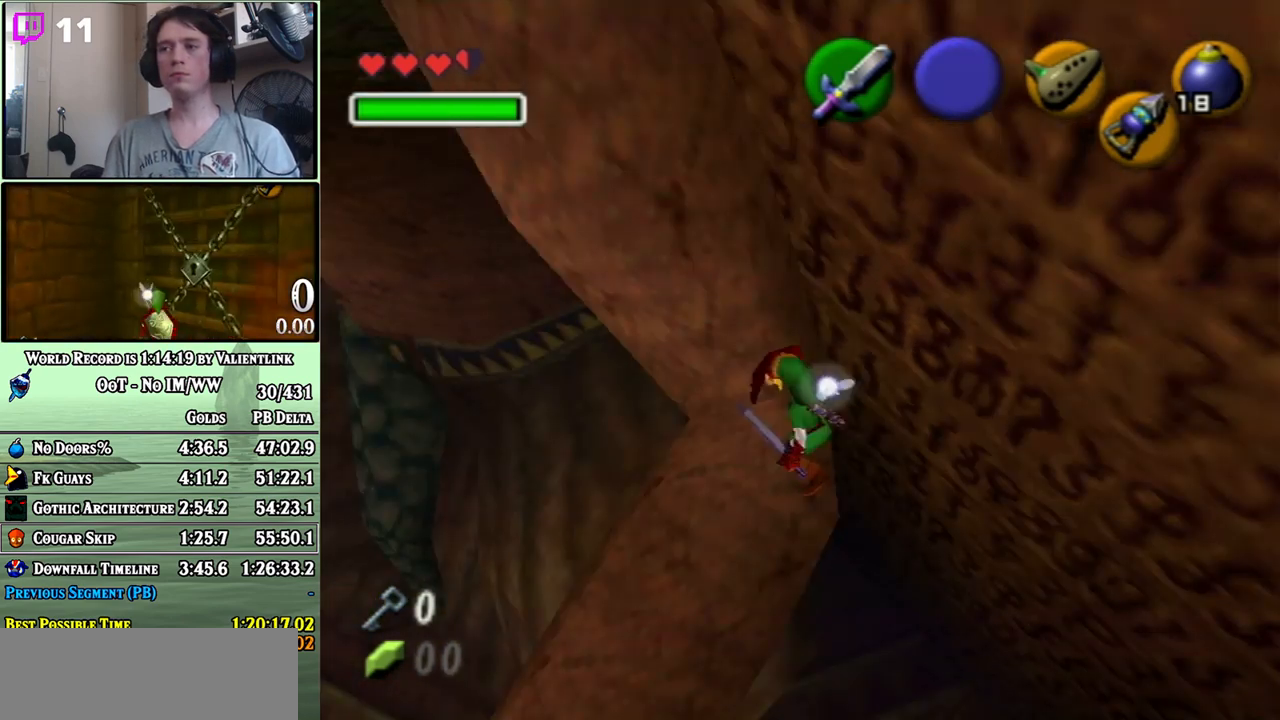
Gameplay with a controller (Nintendo layout); each line is a JSON object with the inputs held at the frame after it. "events" lists button and stick changes between this image and that frame as [ms after this image, input, new state], when the widget could be followed in between. Not read: L3 R3.
{"buttons": [], "left_stick": "center", "right_stick": "center", "events": [[117, "left_stick", "up"], [183, "left_stick", "up-right"], [367, "left_stick", "center"]]}
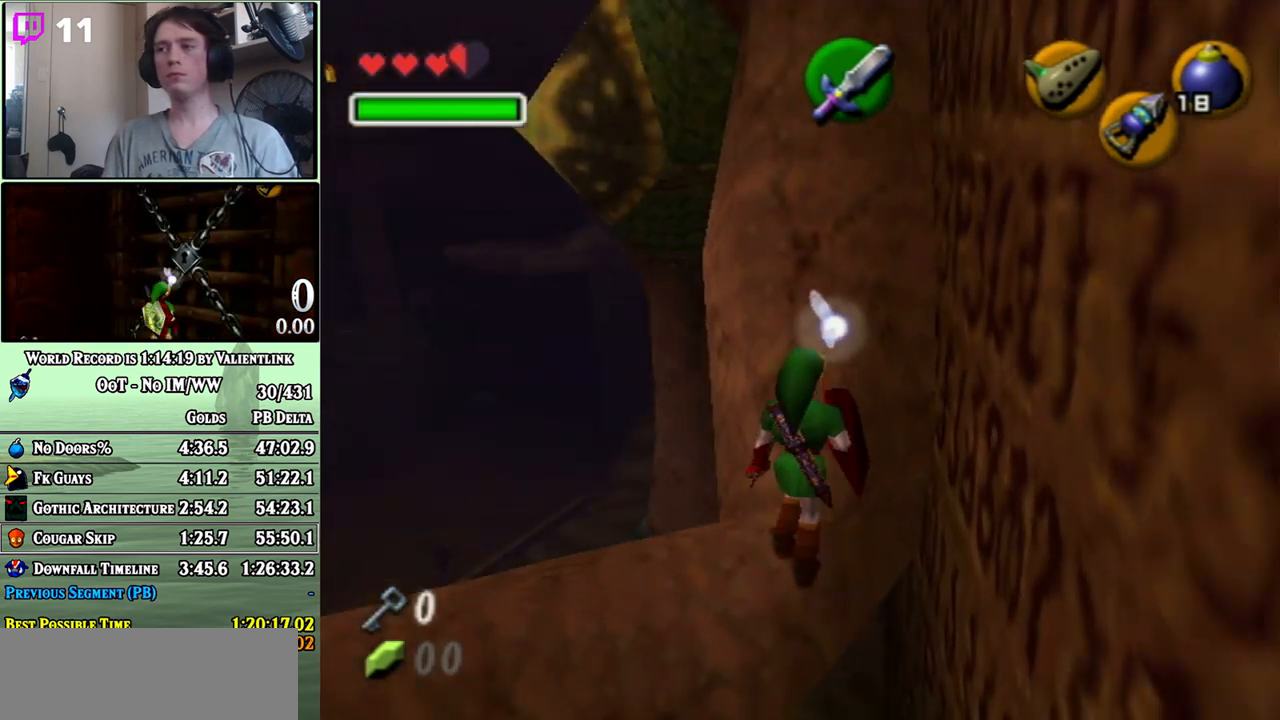
{"buttons": [], "left_stick": "up", "right_stick": "center", "events": [[150, "left_stick", "up-right"], [217, "left_stick", "up"], [233, "X", "down"], [300, "X", "up"]]}
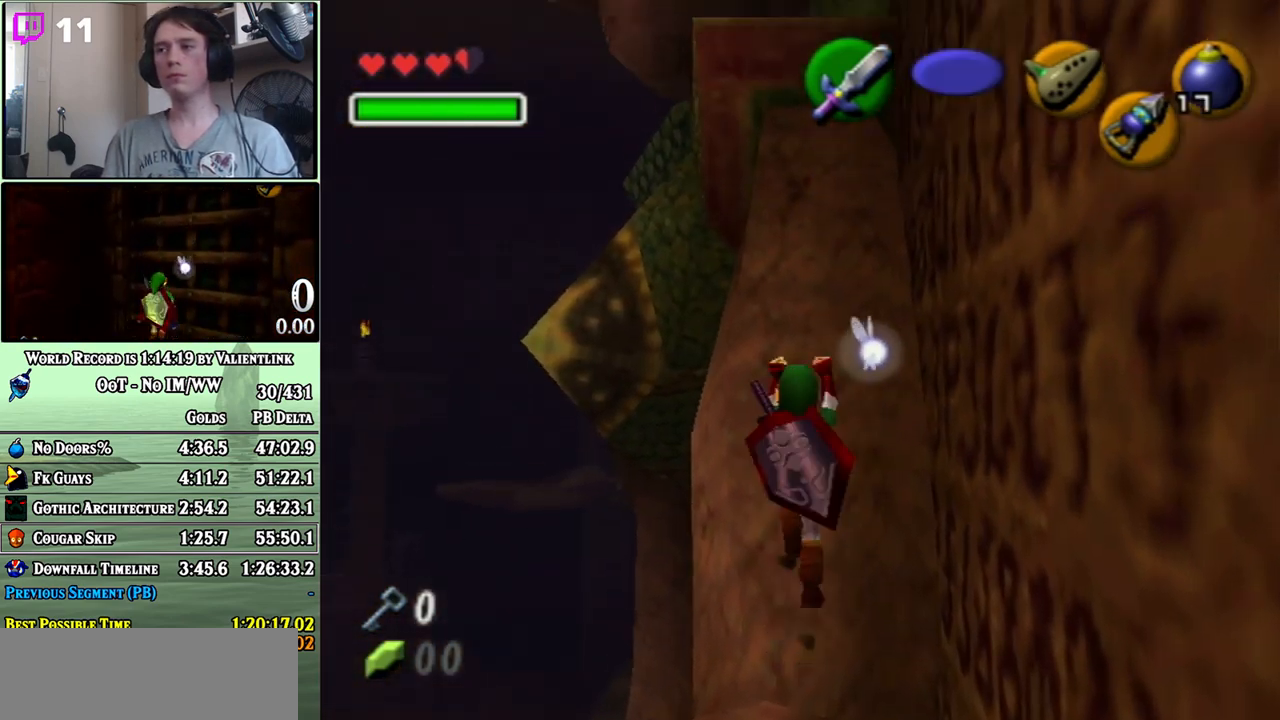
{"buttons": [], "left_stick": "up", "right_stick": "center", "events": [[83, "left_stick", "up-right"], [267, "left_stick", "up"]]}
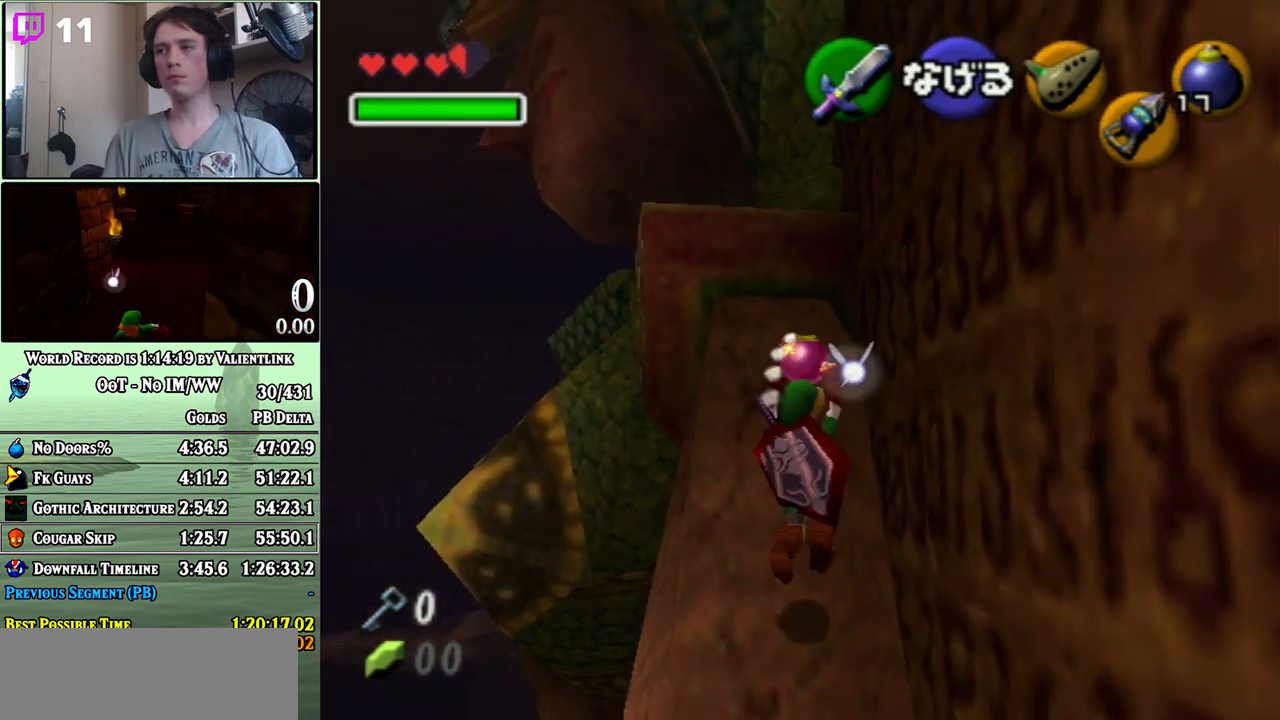
{"buttons": [], "left_stick": "up-right", "right_stick": "center", "events": [[217, "left_stick", "up-right"]]}
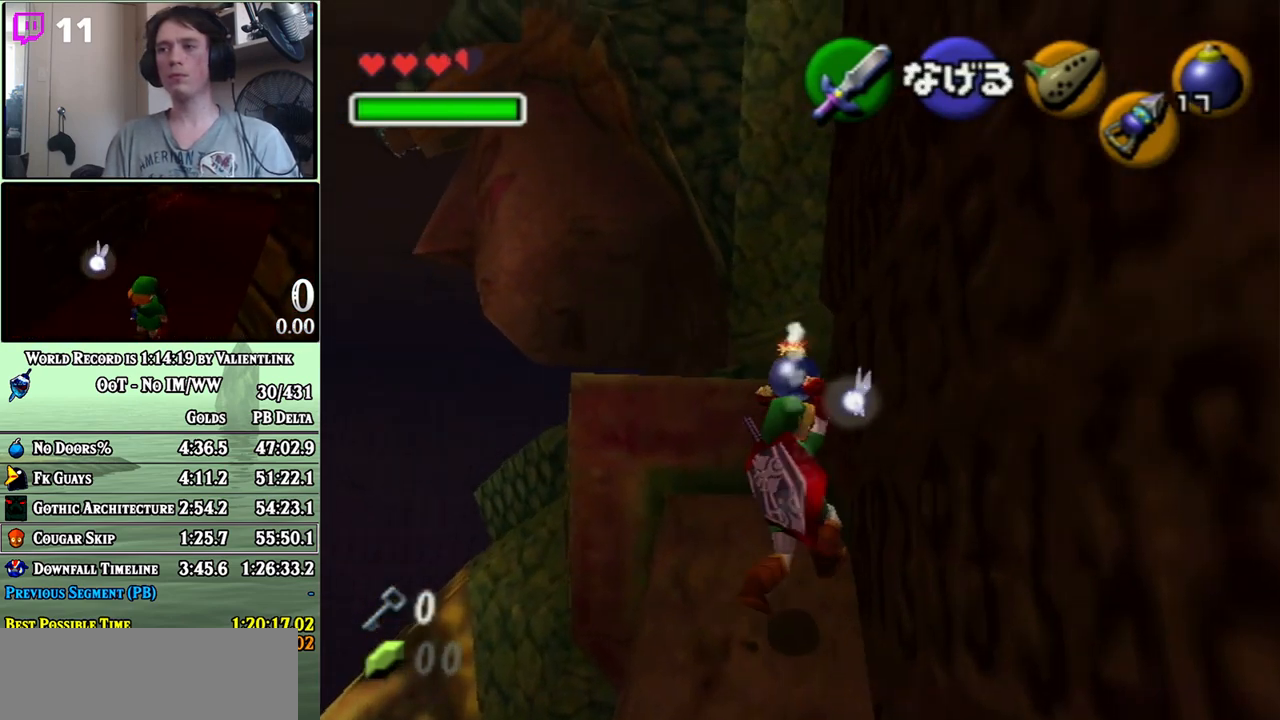
{"buttons": ["L1"], "left_stick": "center", "right_stick": "center", "events": [[83, "L1", "down"], [83, "left_stick", "center"]]}
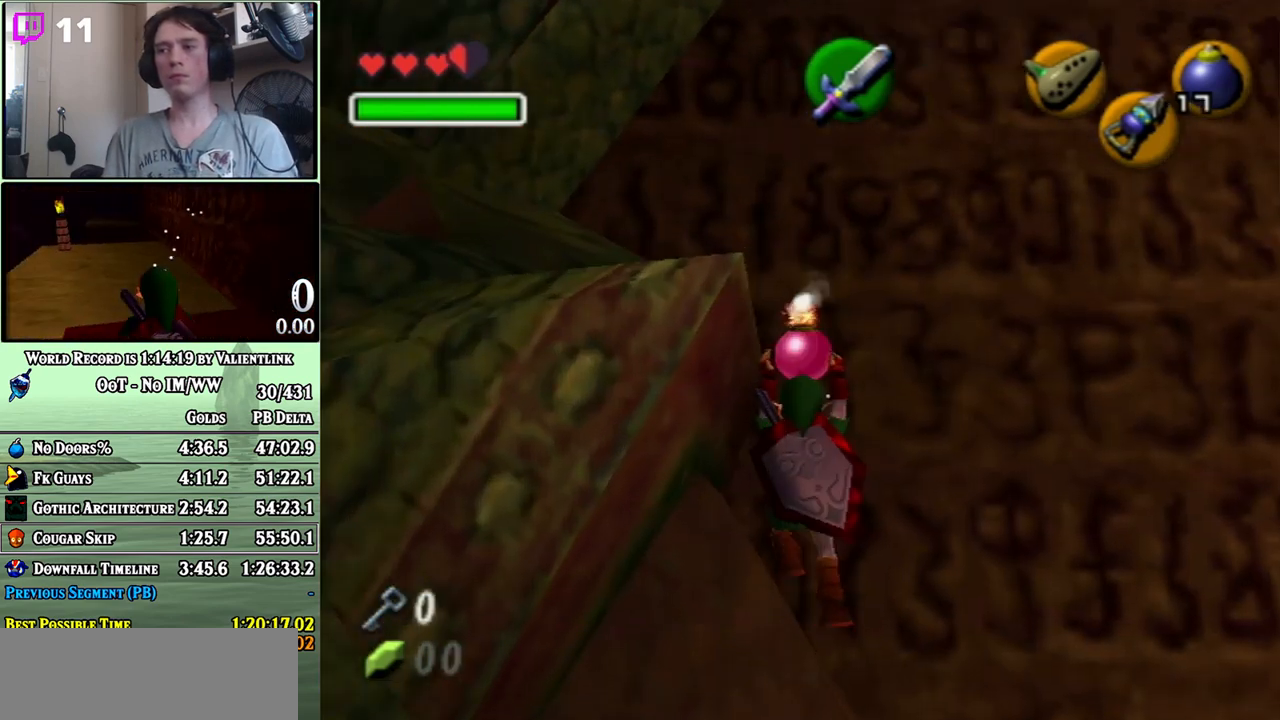
{"buttons": ["L1"], "left_stick": "center", "right_stick": "center", "events": []}
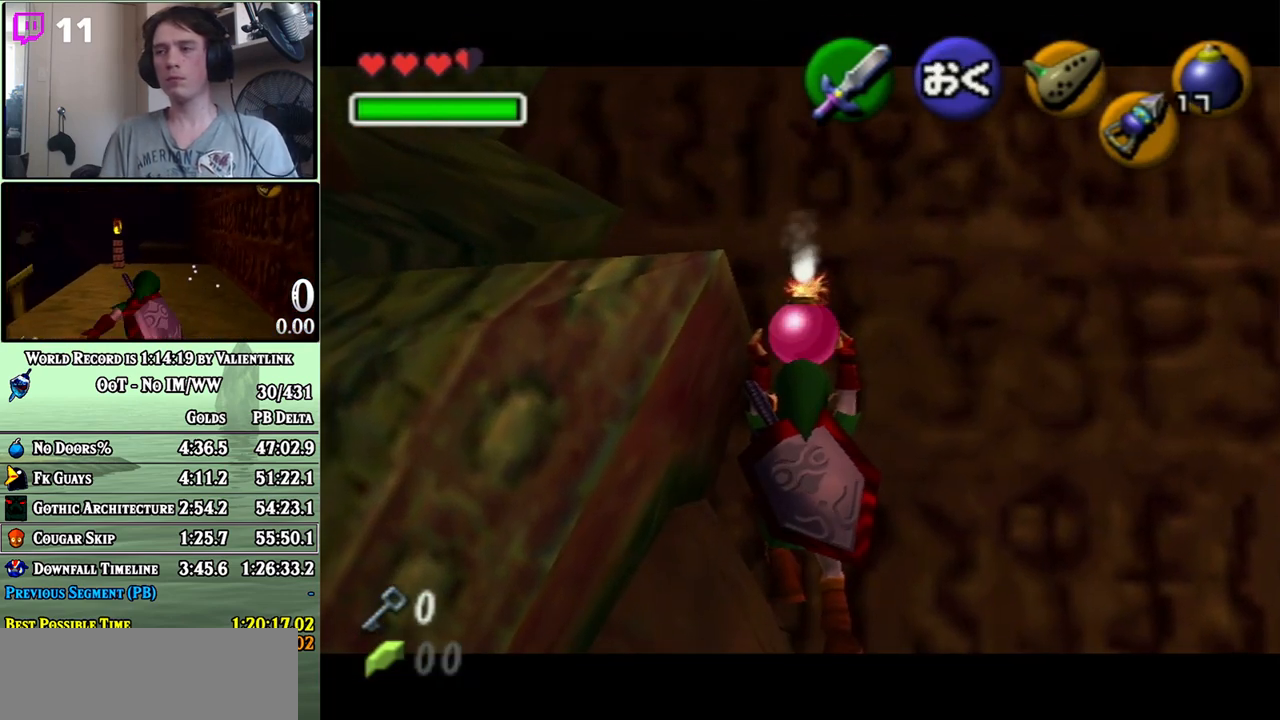
{"buttons": ["L1"], "left_stick": "center", "right_stick": "center", "events": []}
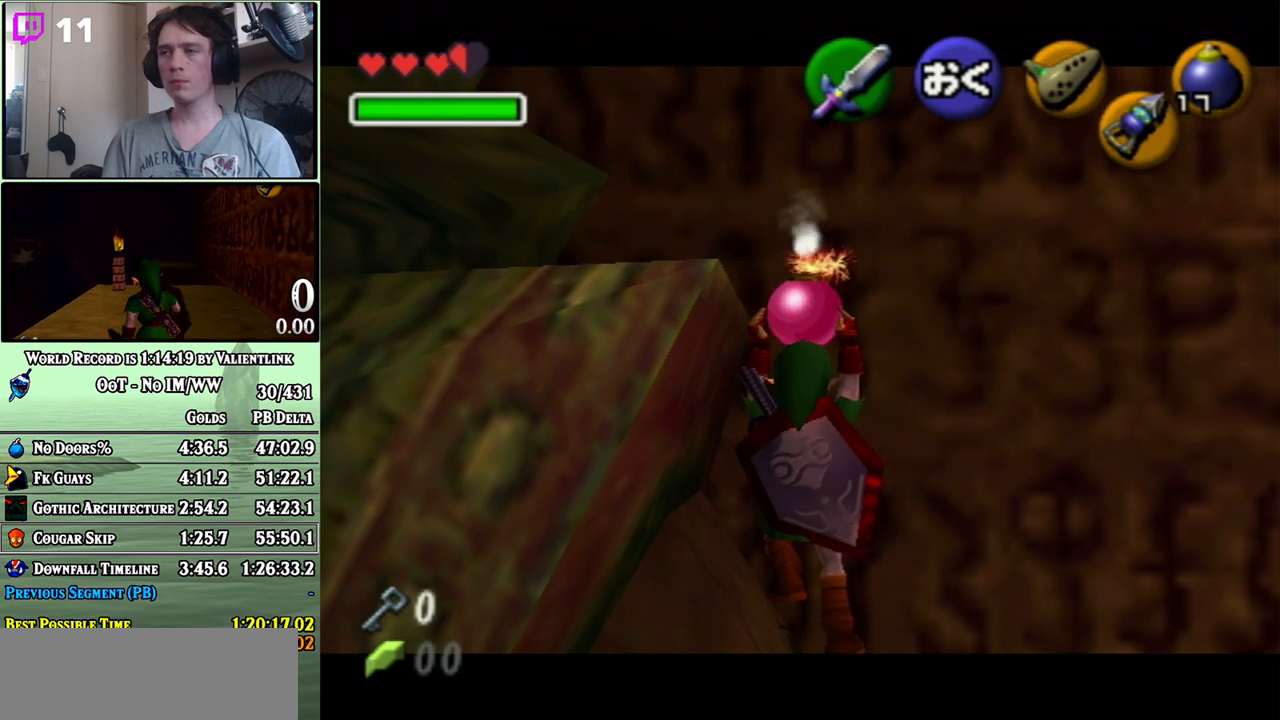
{"buttons": ["L1"], "left_stick": "center", "right_stick": "center", "events": []}
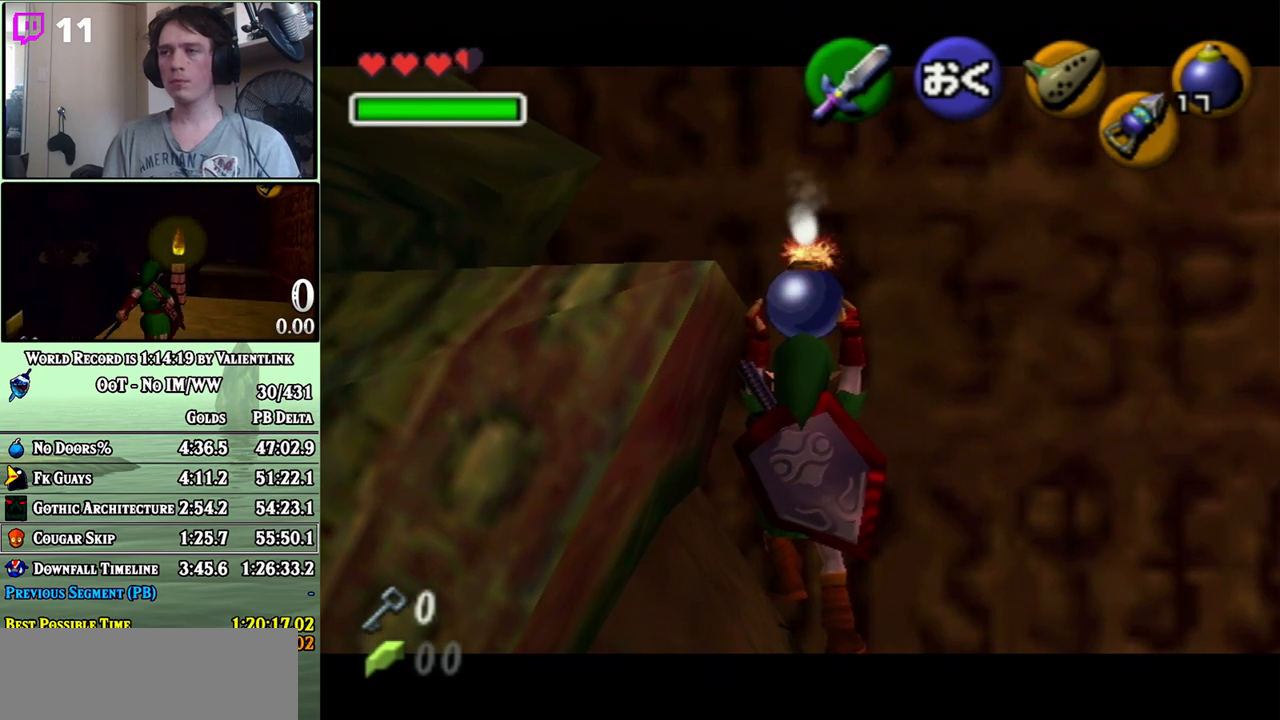
{"buttons": ["L1"], "left_stick": "center", "right_stick": "center", "events": []}
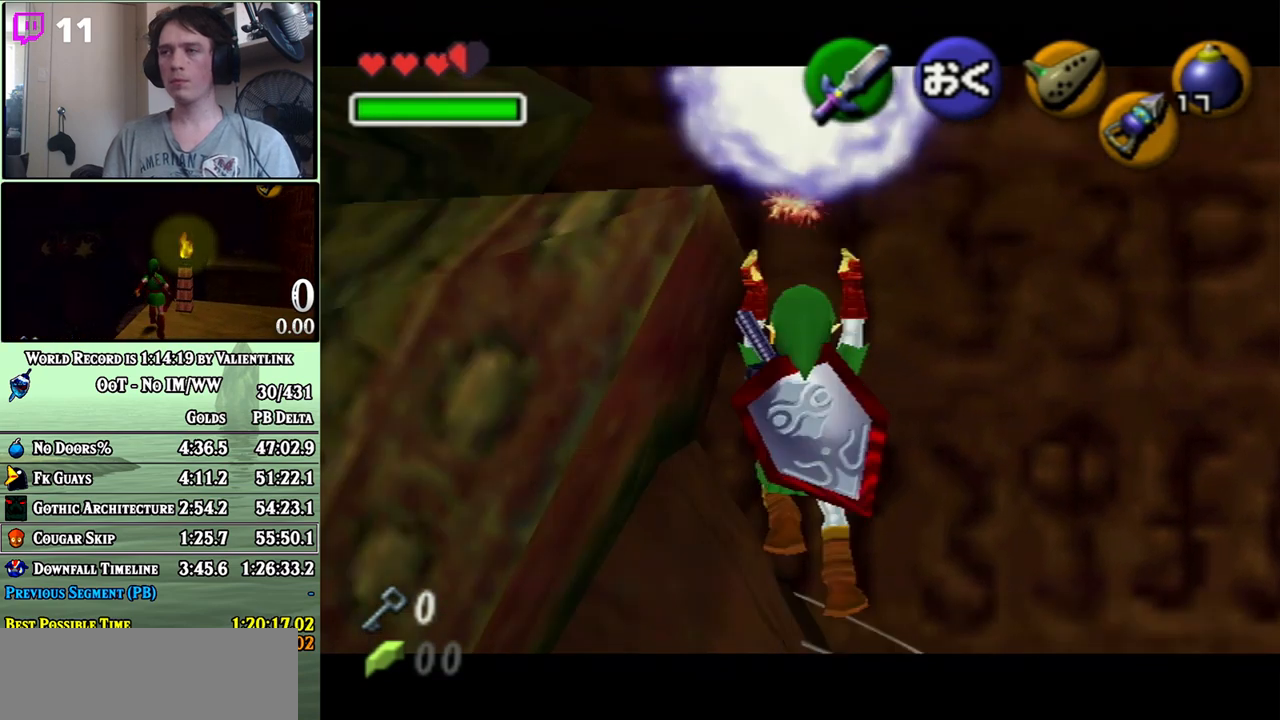
{"buttons": ["L1", "R1"], "left_stick": "center", "right_stick": "center", "events": [[50, "R1", "down"]]}
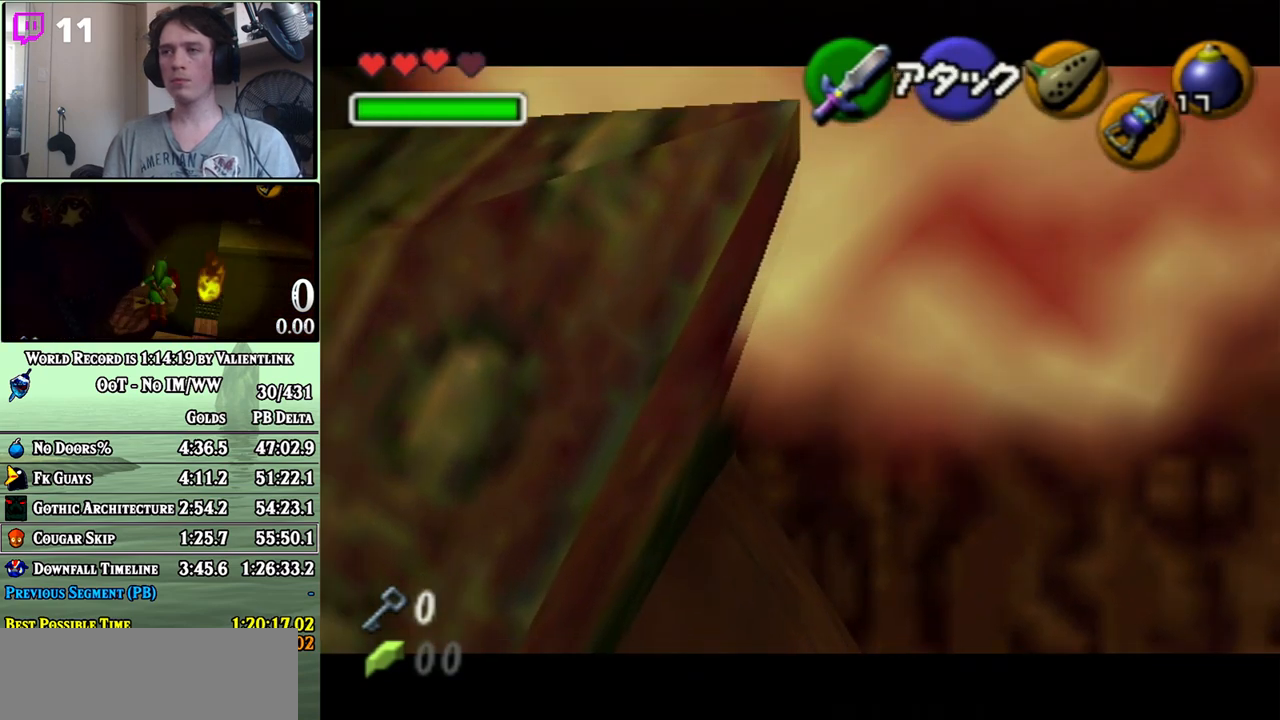
{"buttons": ["L1"], "left_stick": "center", "right_stick": "center", "events": [[17, "R1", "up"], [200, "left_stick", "left"], [250, "A", "down"], [367, "A", "up"], [400, "left_stick", "center"]]}
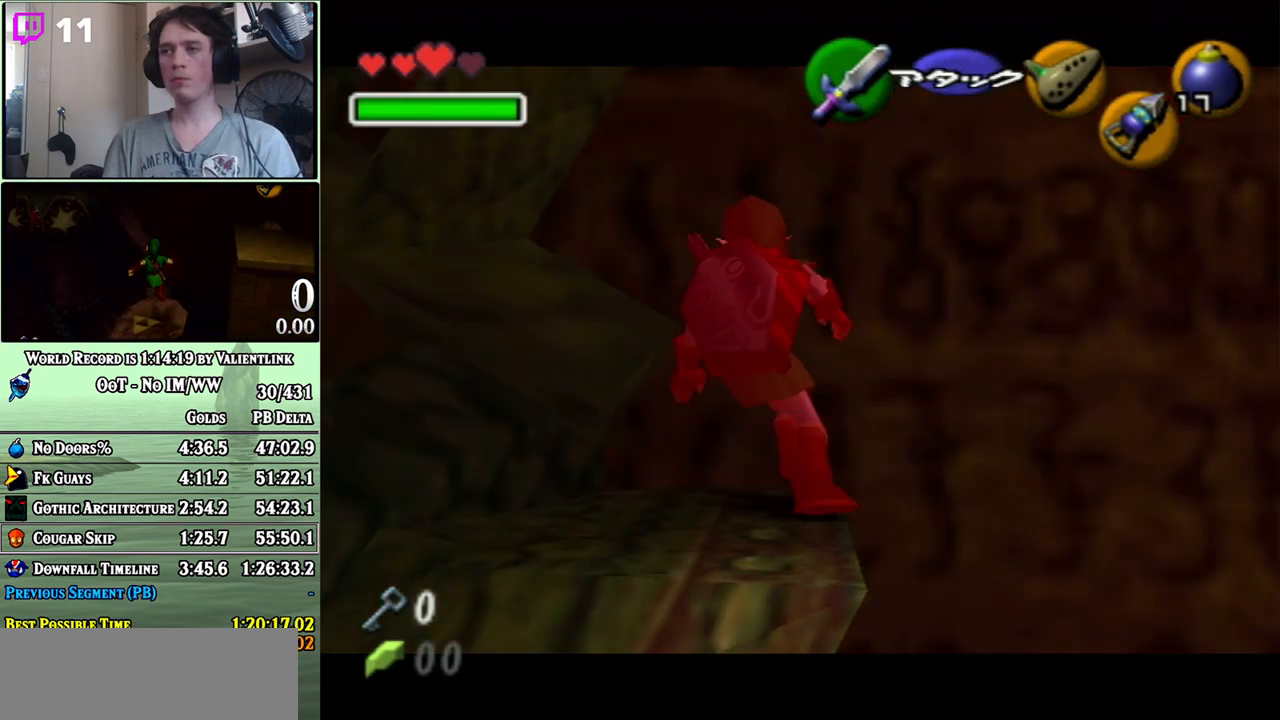
{"buttons": ["L1"], "left_stick": "center", "right_stick": "center", "events": [[183, "left_stick", "left"], [217, "A", "down"], [317, "A", "up"], [367, "left_stick", "center"]]}
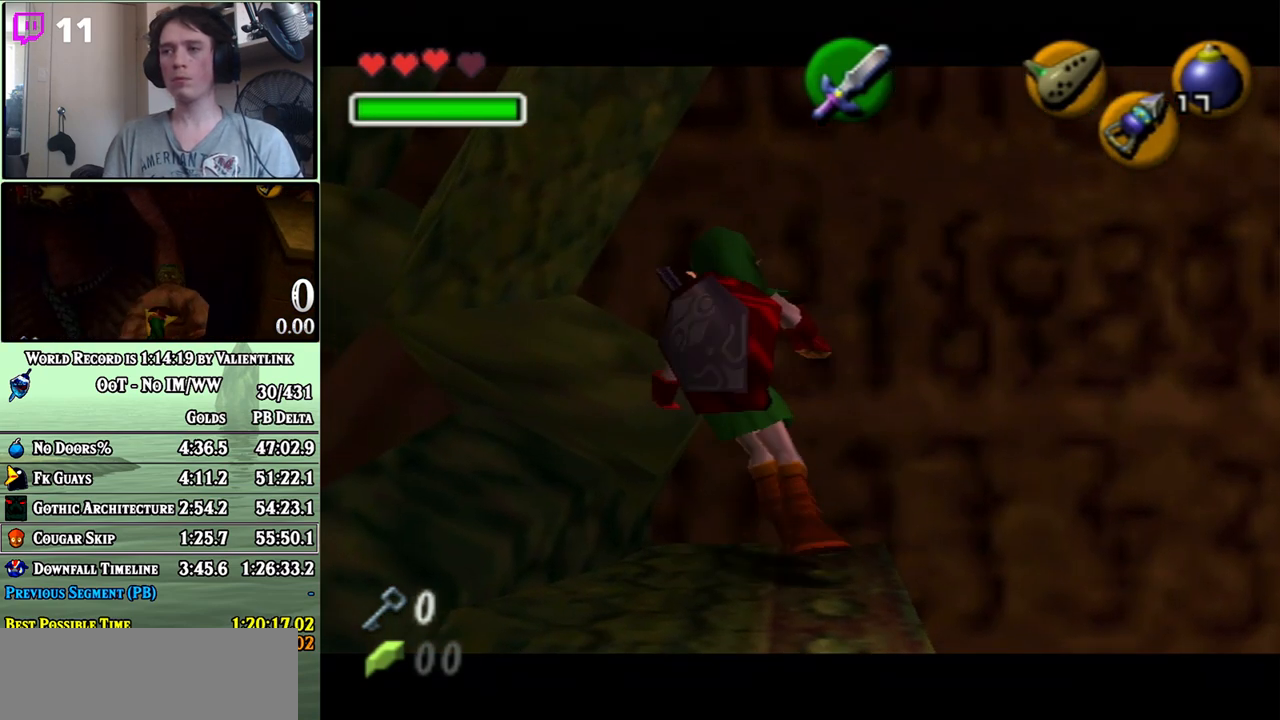
{"buttons": ["B", "R1"], "left_stick": "center", "right_stick": "center", "events": [[283, "L1", "up"], [283, "R1", "down"], [433, "B", "down"]]}
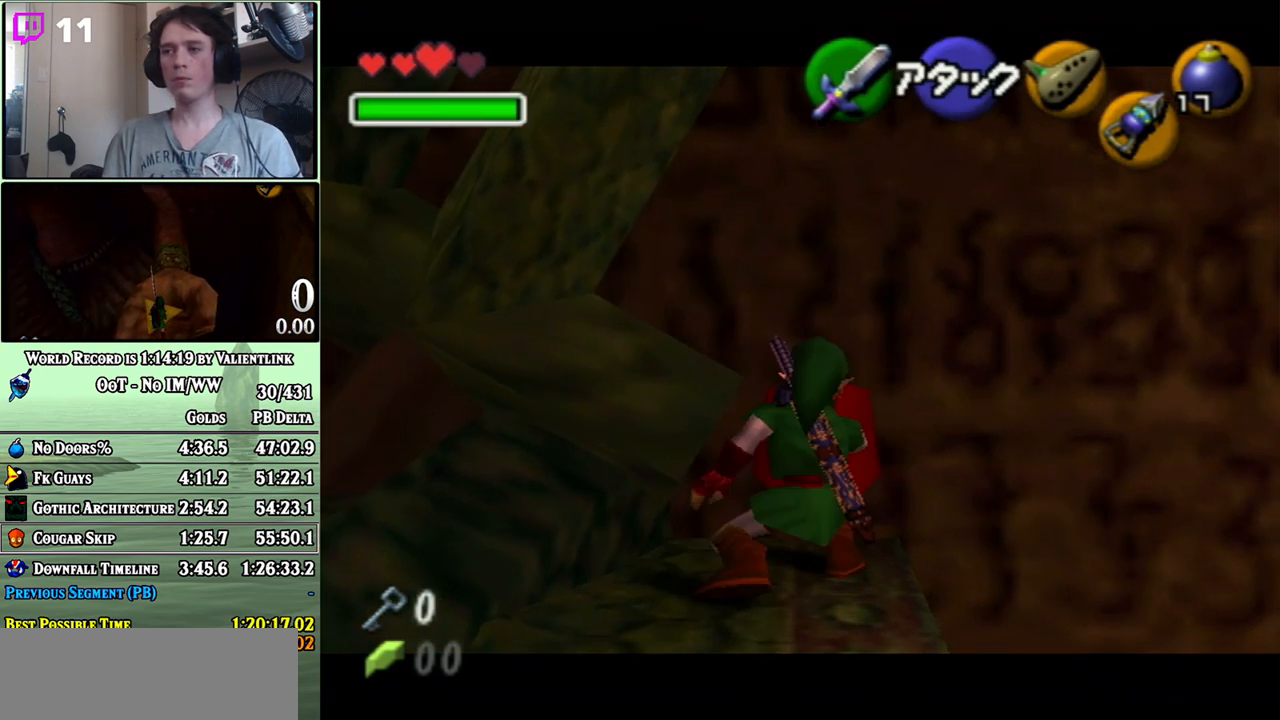
{"buttons": ["L1"], "left_stick": "center", "right_stick": "center", "events": [[83, "B", "up"], [433, "L1", "down"], [433, "R1", "up"]]}
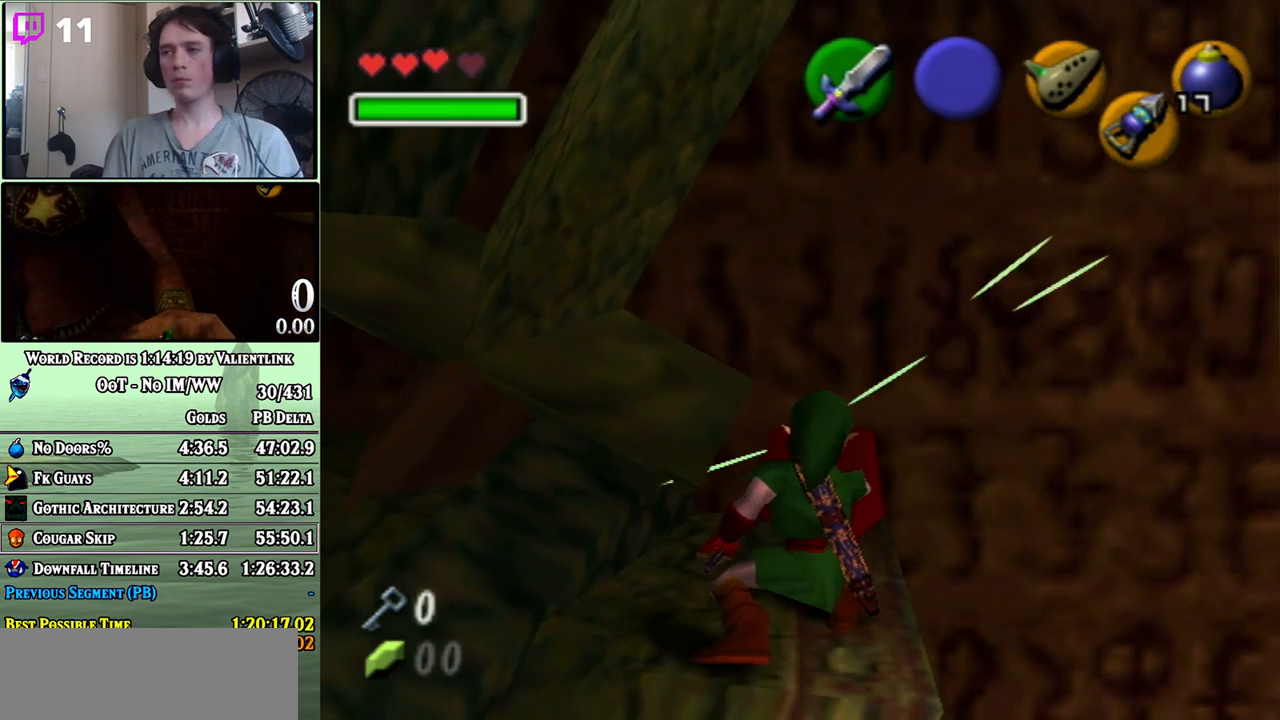
{"buttons": ["L1"], "left_stick": "center", "right_stick": "center", "events": [[150, "left_stick", "left"], [183, "A", "down"], [267, "A", "up"], [333, "left_stick", "center"]]}
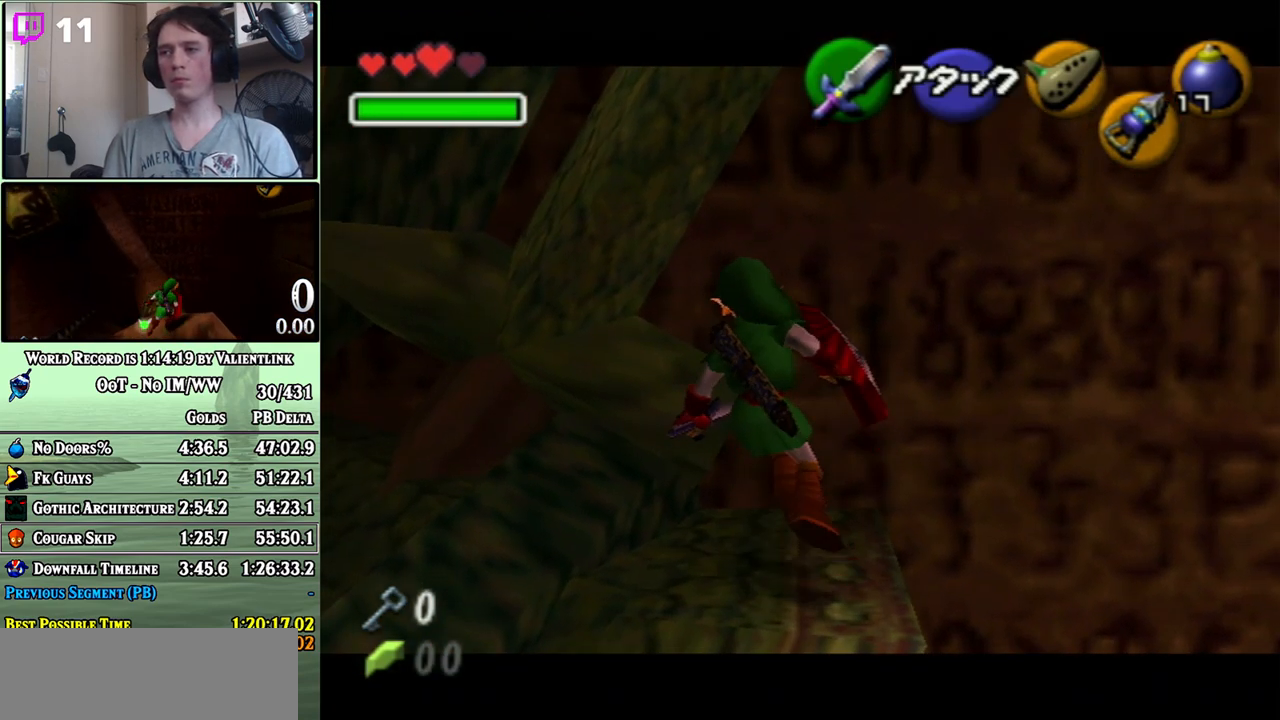
{"buttons": ["L1"], "left_stick": "center", "right_stick": "center", "events": [[183, "left_stick", "left"], [217, "A", "down"], [300, "A", "up"], [333, "left_stick", "center"]]}
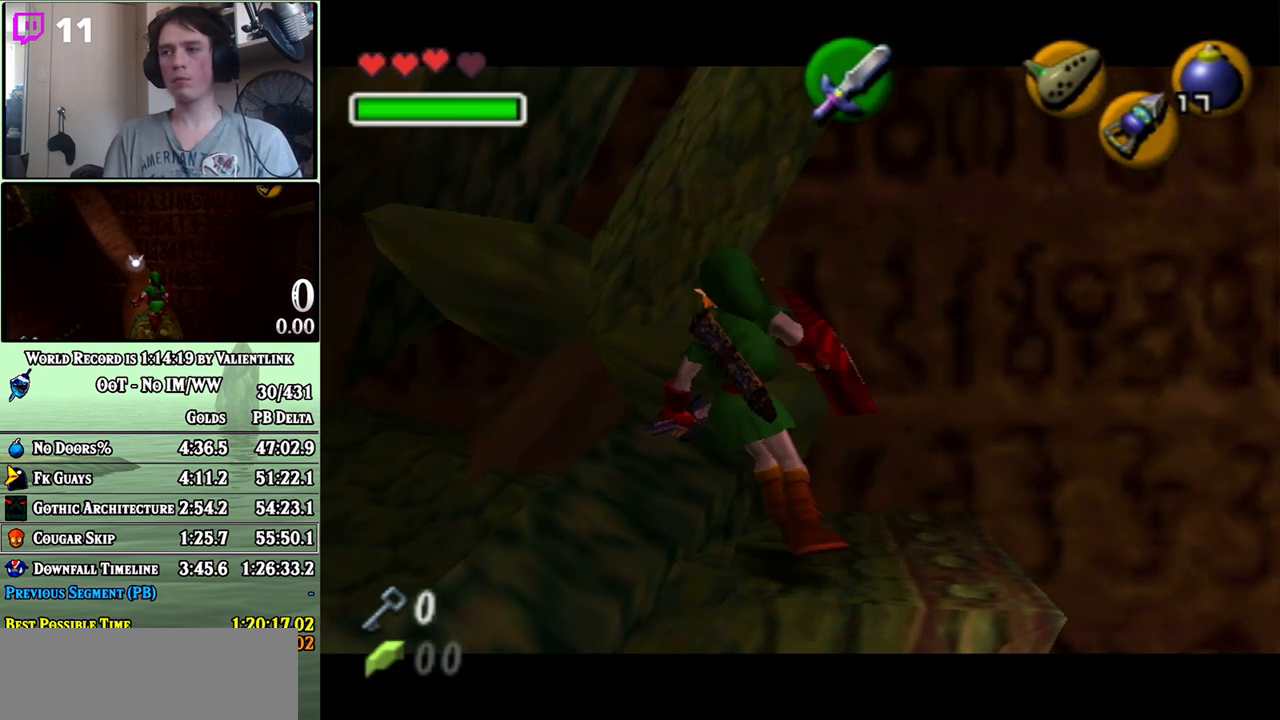
{"buttons": ["L1"], "left_stick": "center", "right_stick": "center", "events": []}